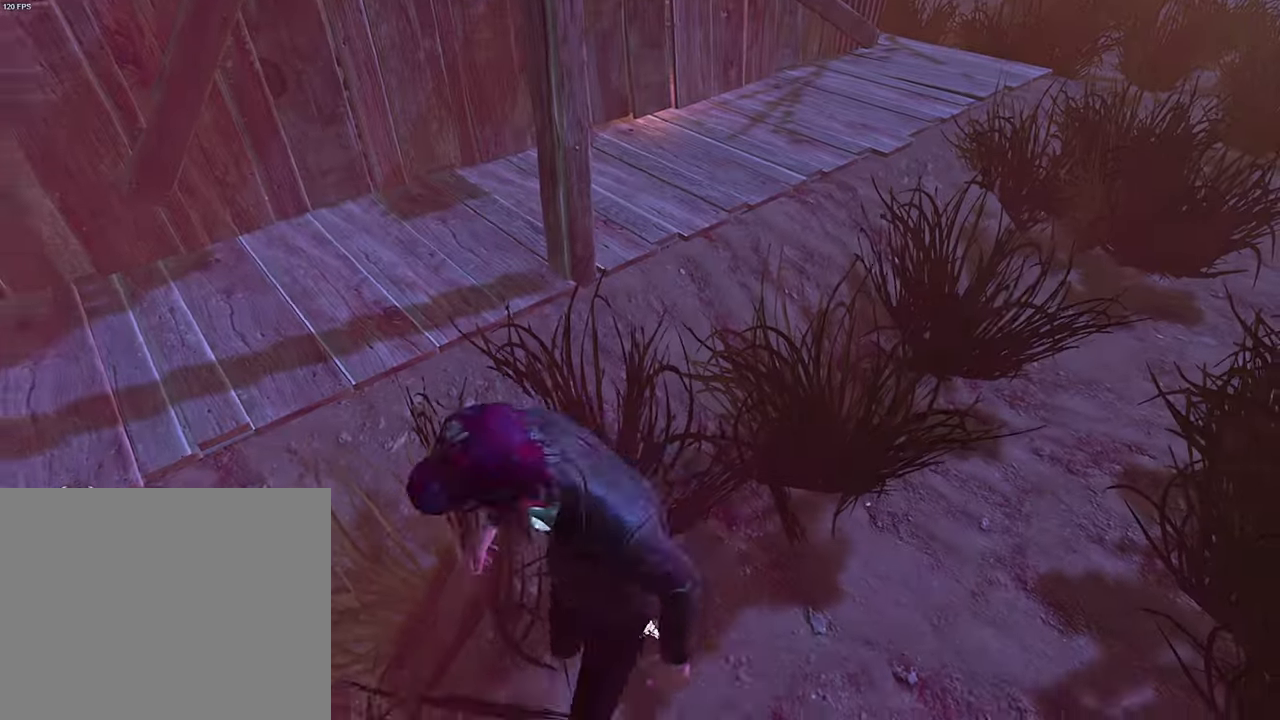
Gameplay with keyboard; each line is a JSON object with the keys held at the frame after it. "events" lists presses ("down") and releases ("up") of "a", "ctrl", "d", "e", "q", "s", "shift", "space" and "w" between this image and that frame as [ms after this image, input, new state], when the widget could be followed in between. No other keys are recorded. Mouse input is not recorded.
{"keys": ["shift", "w"], "events": [[33, "shift", "down"], [50, "w", "down"], [67, "a", "up"], [317, "a", "down"], [433, "a", "up"]]}
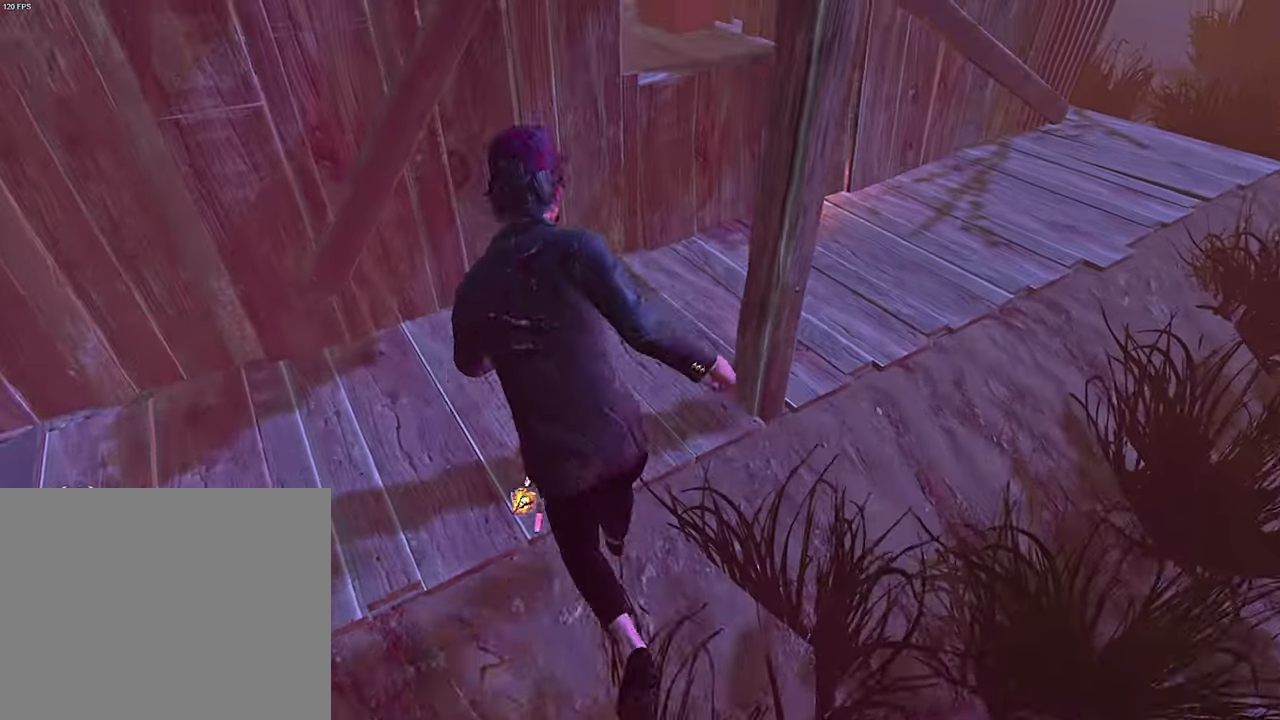
{"keys": ["a", "shift", "space", "w"], "events": [[350, "a", "down"], [467, "space", "down"]]}
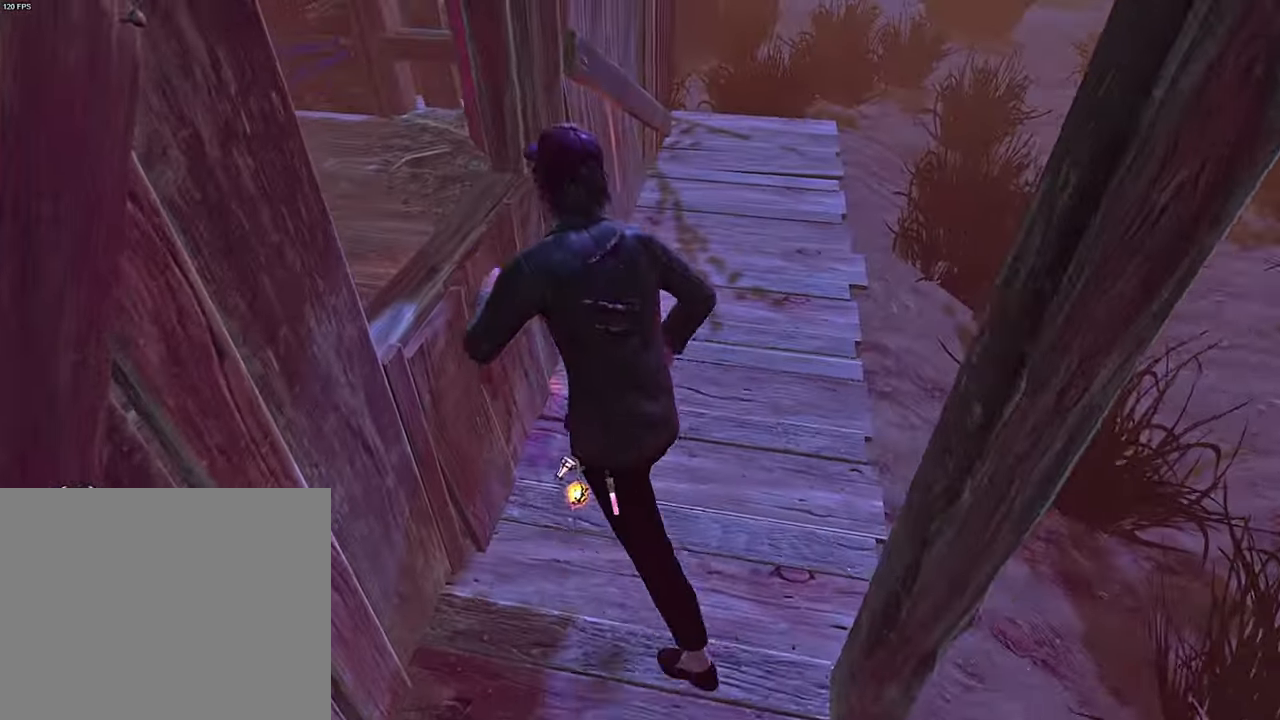
{"keys": [], "events": [[17, "w", "up"], [33, "space", "up"], [117, "a", "up"], [117, "shift", "up"], [250, "d", "down"], [300, "d", "up"]]}
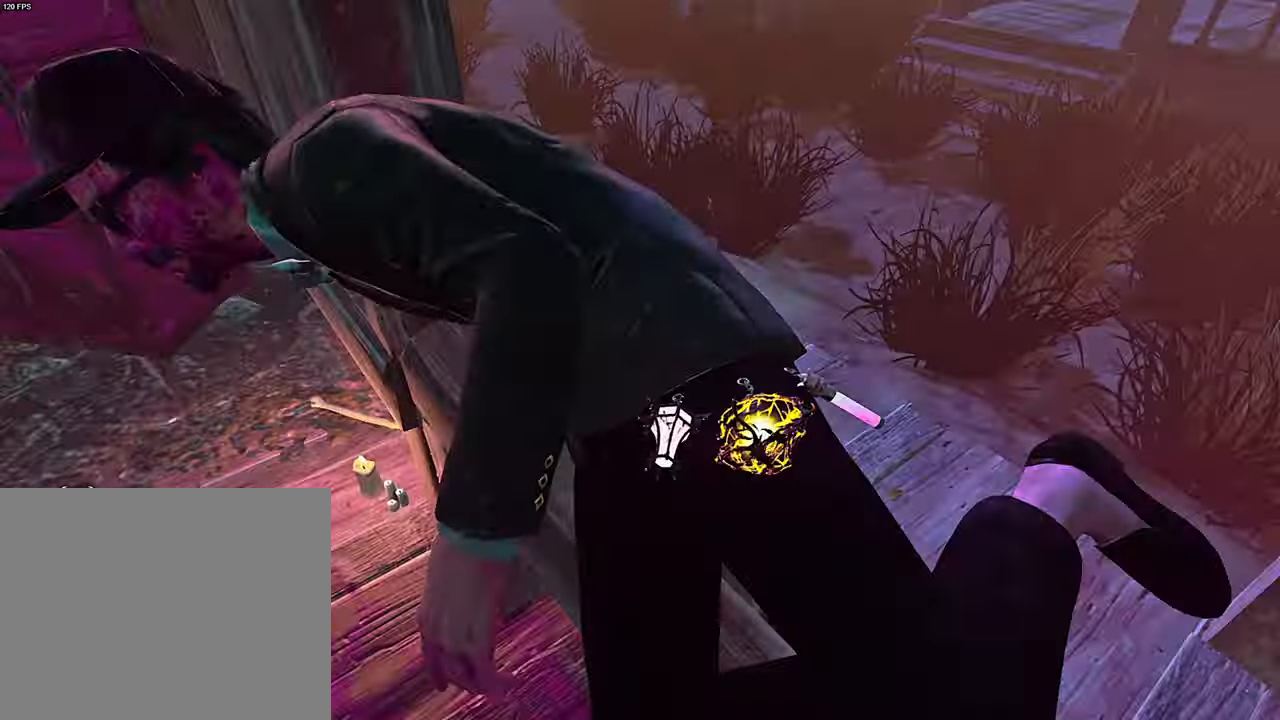
{"keys": ["w"], "events": [[17, "a", "down"], [134, "a", "up"], [134, "d", "down"], [200, "w", "down"], [250, "d", "up"], [334, "d", "down"], [400, "space", "down"], [467, "d", "up"], [484, "space", "up"]]}
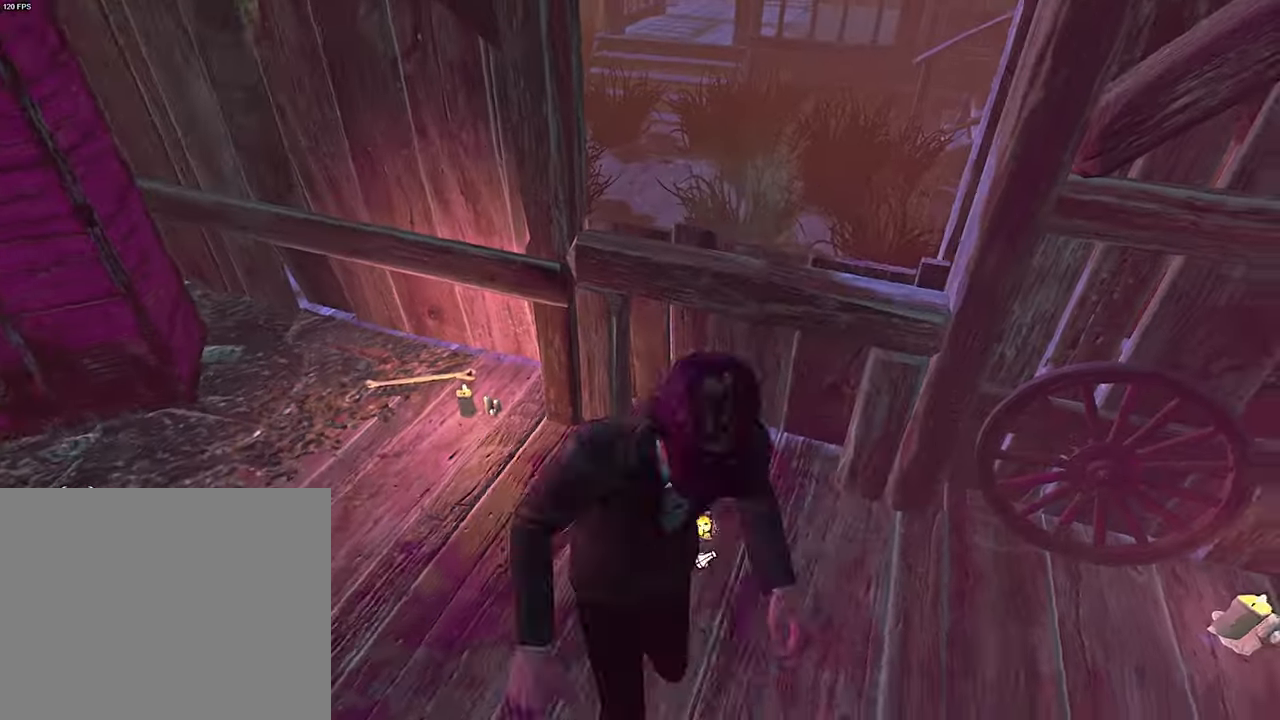
{"keys": ["s", "shift"], "events": [[50, "d", "down"], [84, "space", "down"], [117, "w", "up"], [134, "space", "up"], [184, "w", "down"], [250, "d", "up"], [284, "w", "up"], [300, "d", "down"], [367, "d", "up"], [400, "s", "down"], [450, "shift", "down"]]}
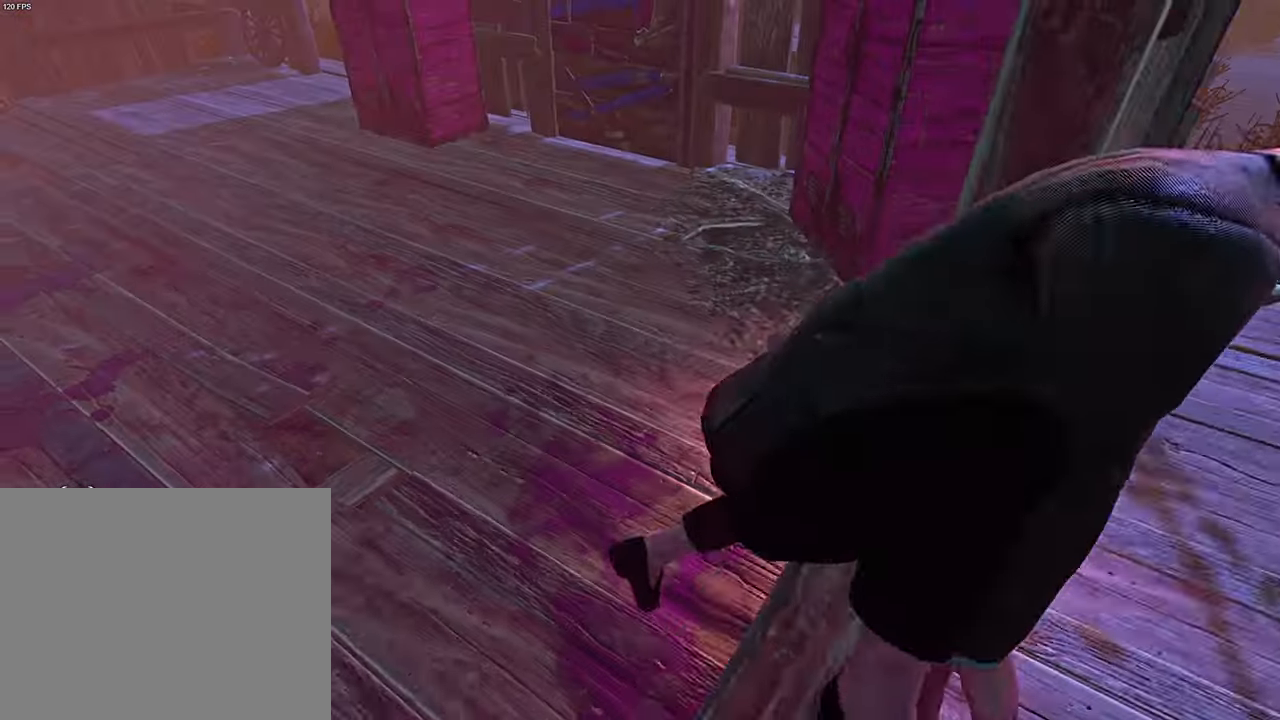
{"keys": ["s", "shift"], "events": [[150, "shift", "up"], [300, "shift", "down"]]}
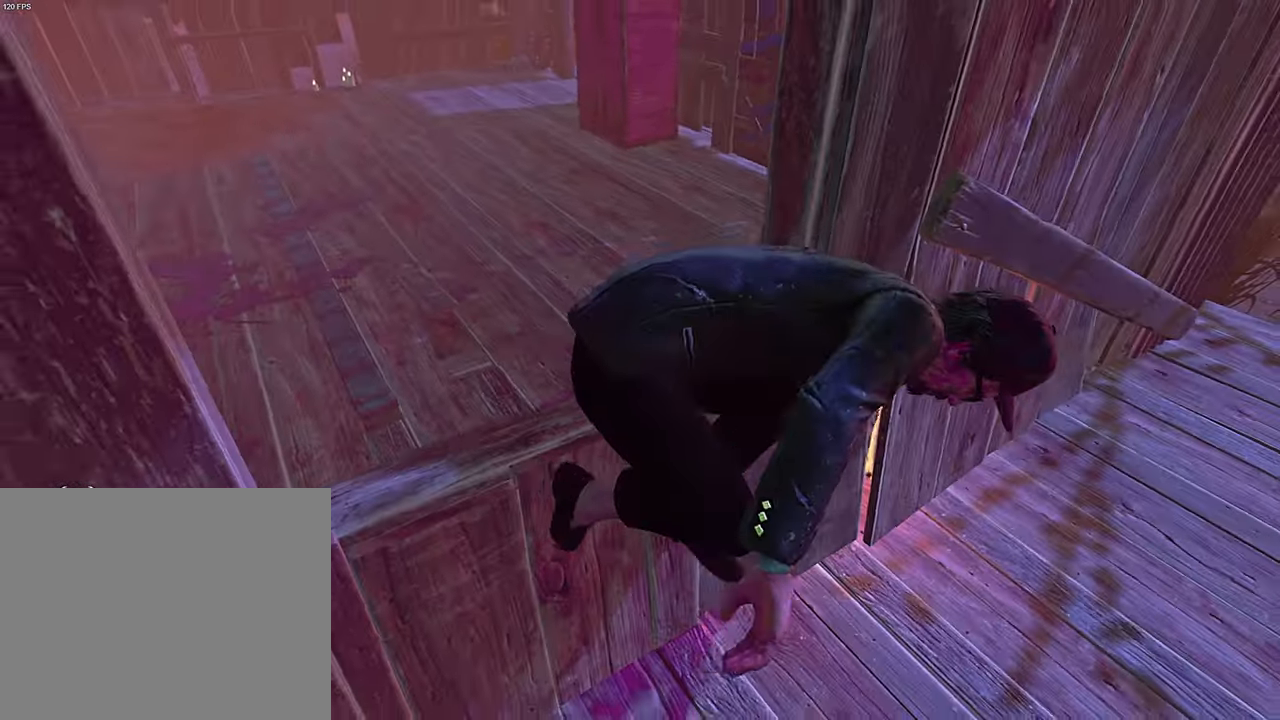
{"keys": ["s", "shift"], "events": []}
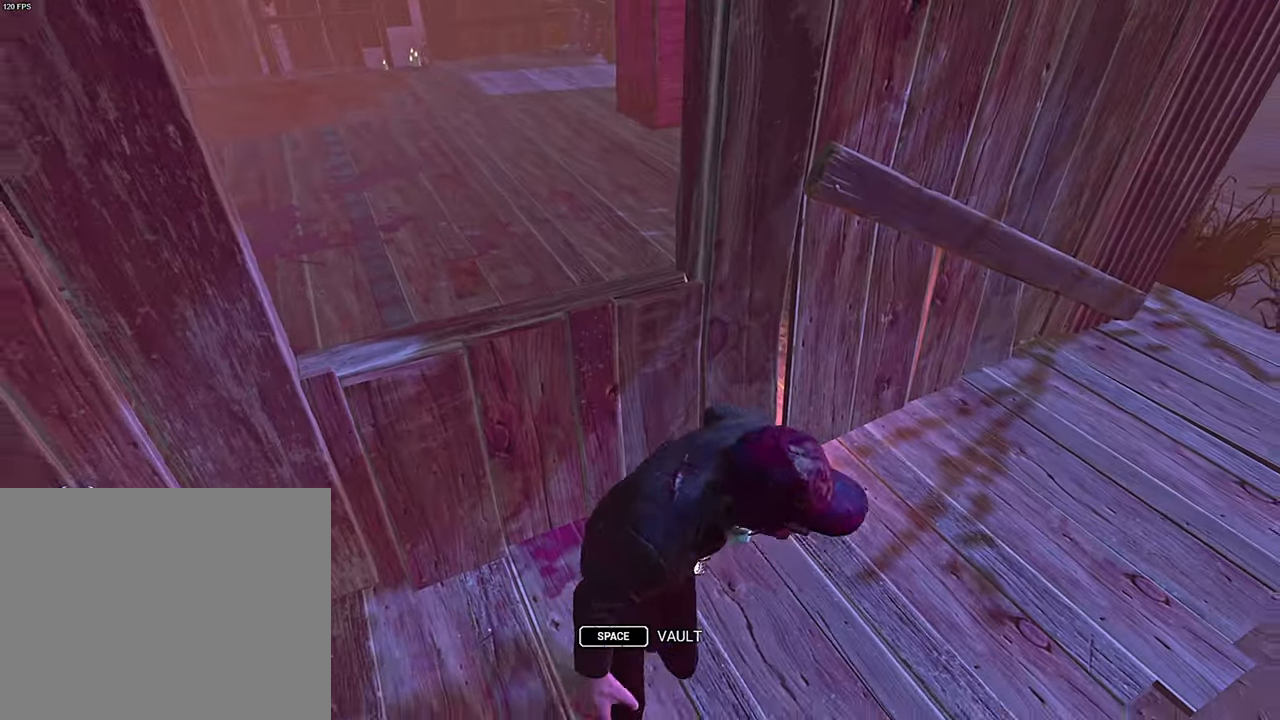
{"keys": ["s", "shift"], "events": []}
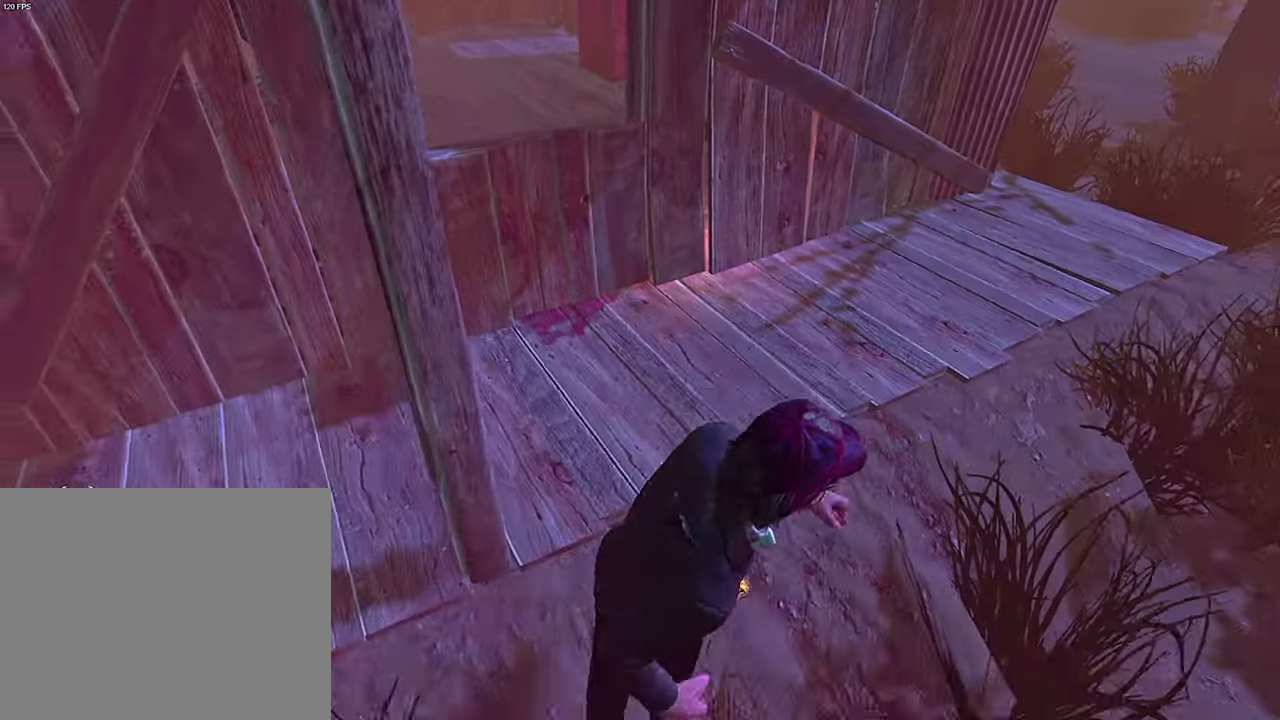
{"keys": ["a", "shift"], "events": [[34, "a", "down"], [100, "shift", "up"], [167, "a", "up"], [417, "a", "down"], [450, "s", "up"], [484, "shift", "down"]]}
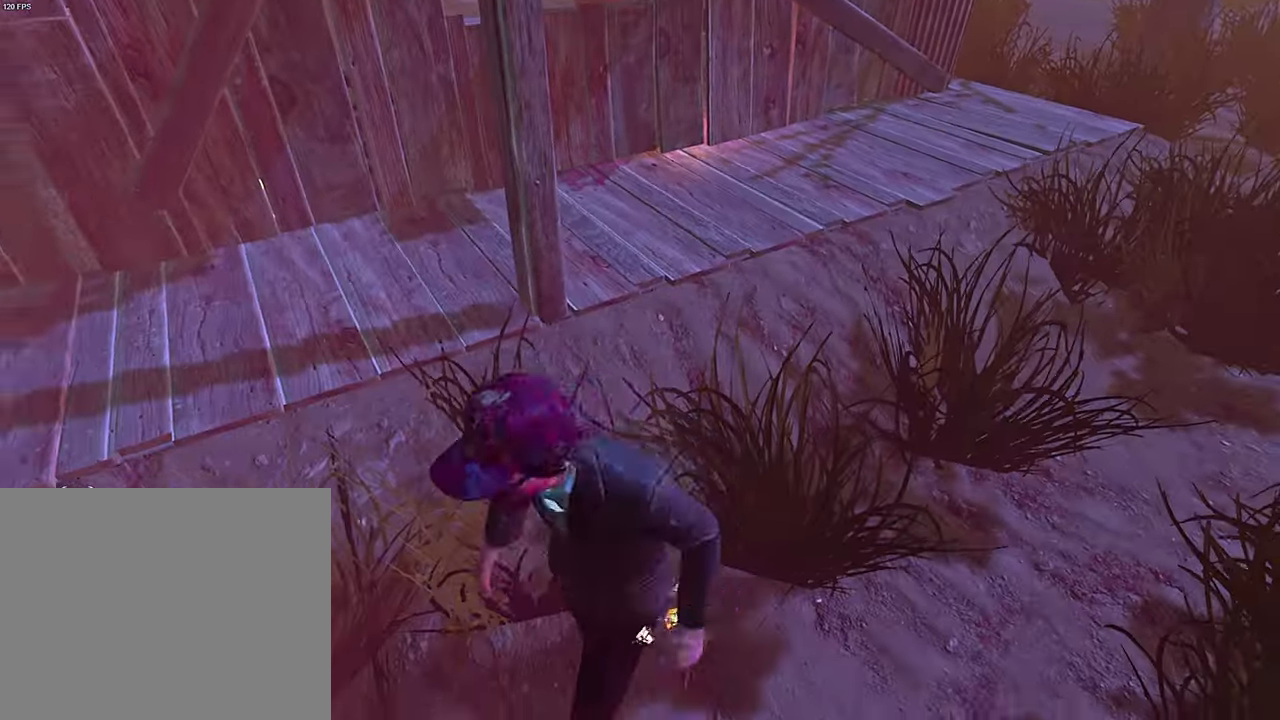
{"keys": ["shift", "w"], "events": [[50, "w", "down"], [150, "a", "up"], [250, "a", "down"], [350, "a", "up"]]}
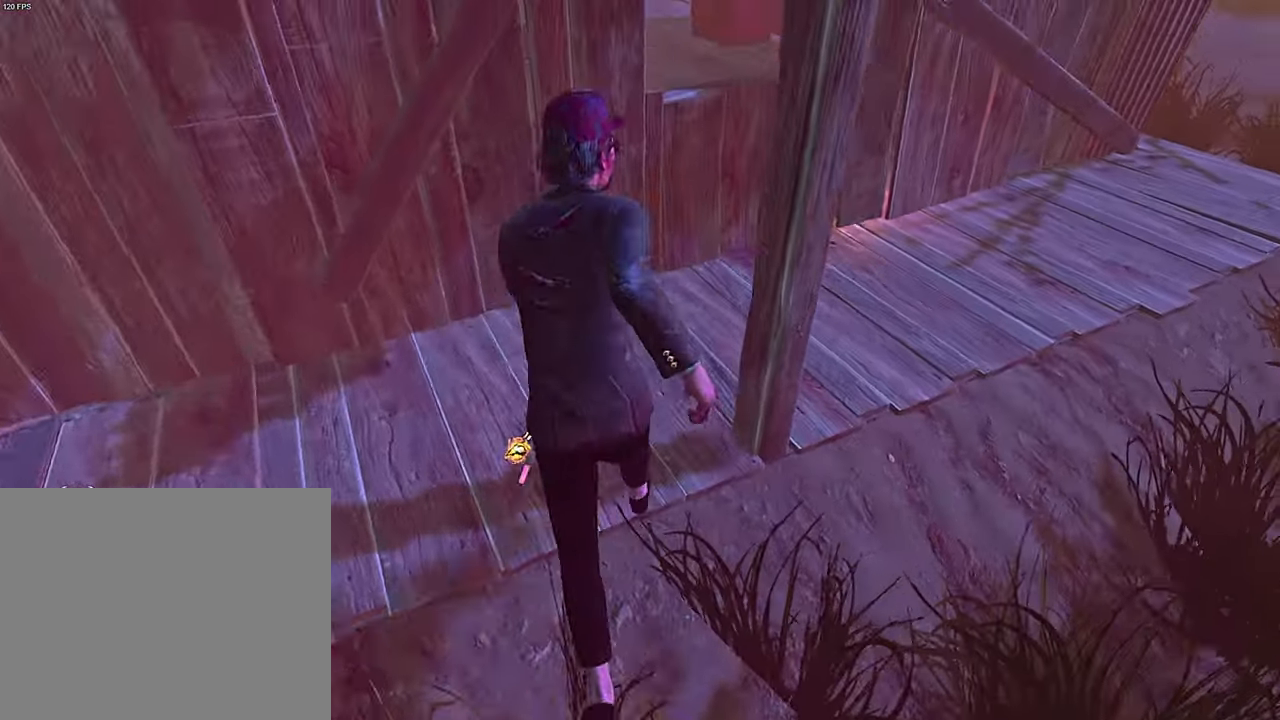
{"keys": ["a", "shift"], "events": [[300, "a", "down"], [400, "space", "down"], [484, "space", "up"], [484, "w", "up"]]}
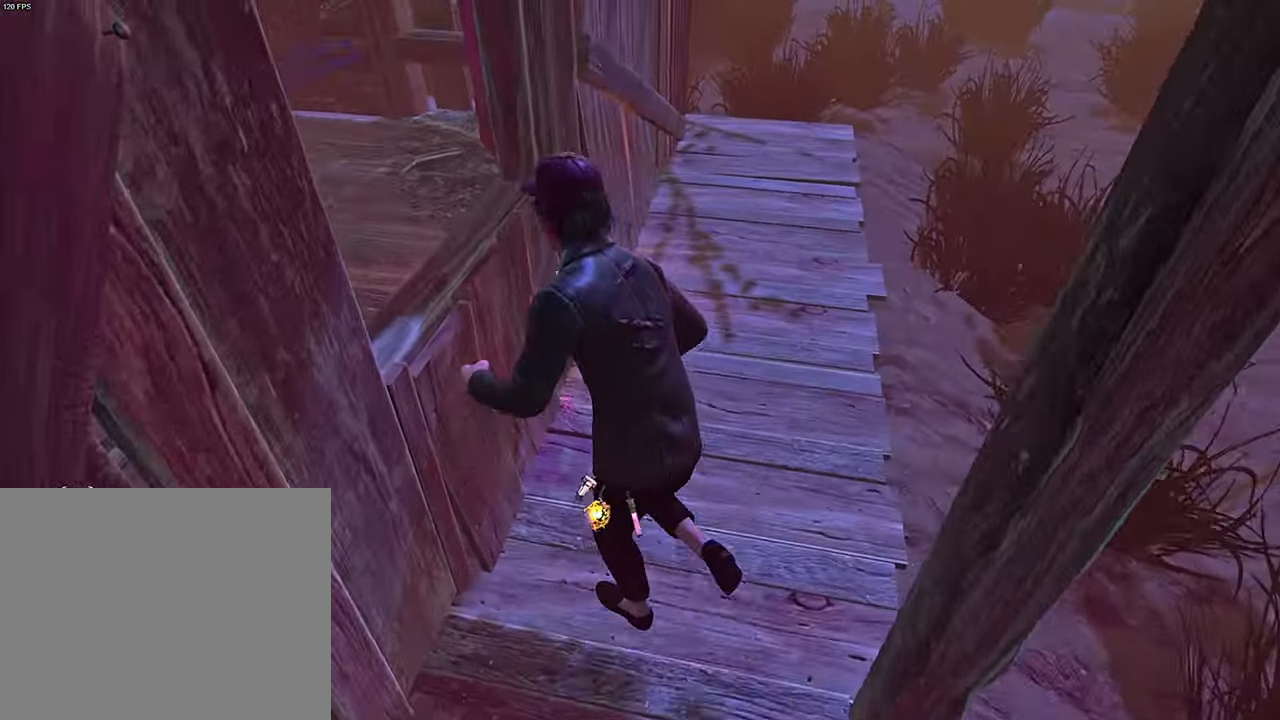
{"keys": ["a", "s"], "events": [[34, "a", "up"], [34, "shift", "up"], [417, "a", "down"], [500, "s", "down"]]}
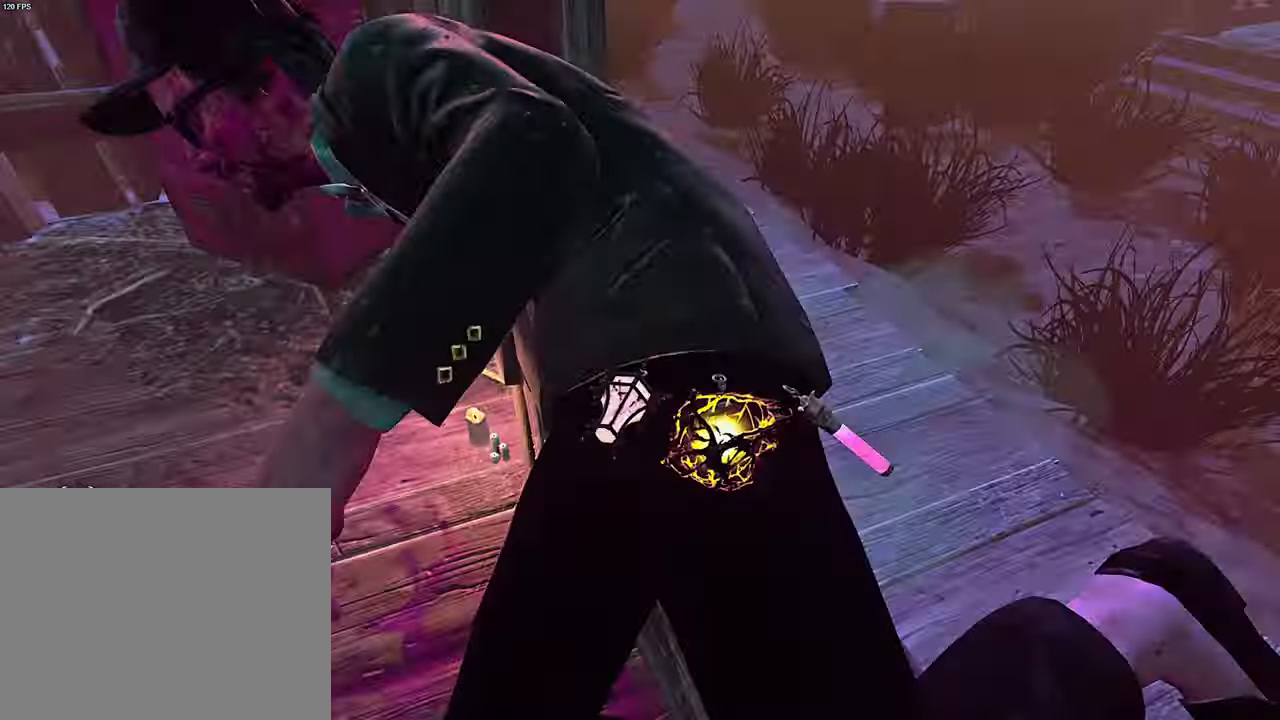
{"keys": ["a", "s"], "events": [[100, "a", "up"], [184, "a", "down"]]}
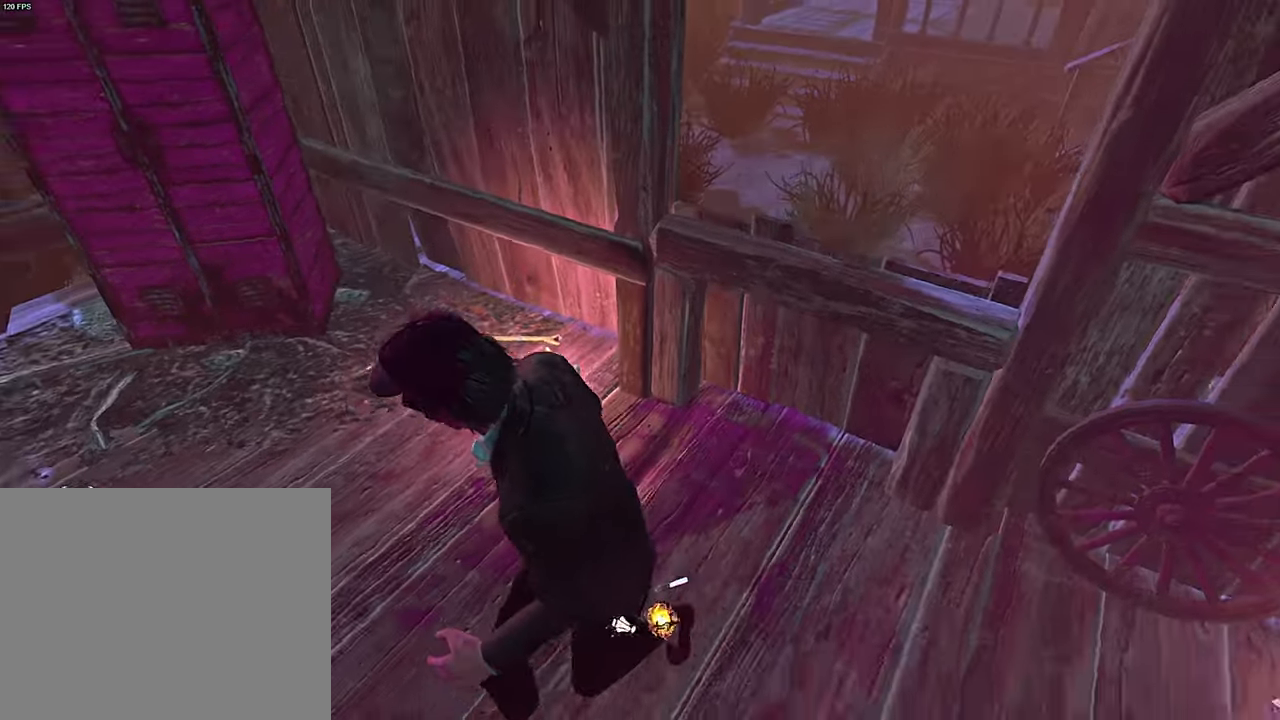
{"keys": ["space", "w"], "events": [[16, "d", "down"], [16, "s", "up"], [66, "a", "up"], [150, "w", "down"], [250, "d", "up"], [433, "a", "down"], [450, "a", "up"], [466, "space", "down"]]}
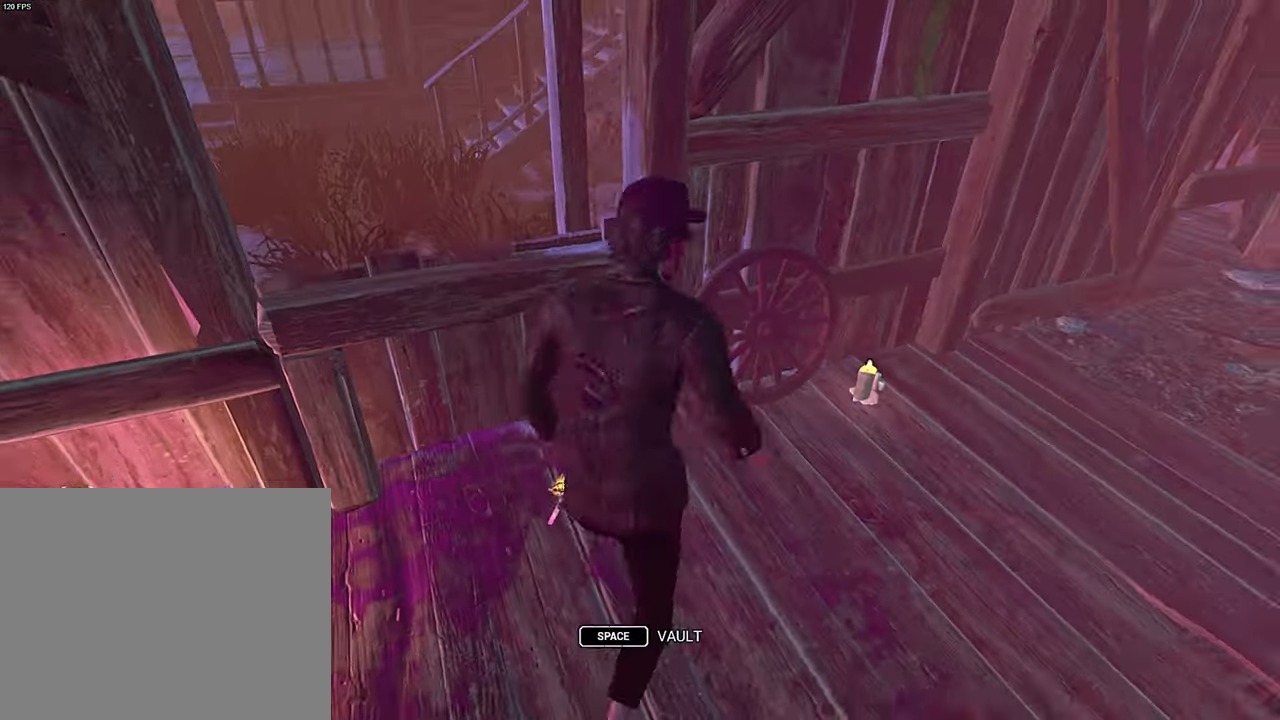
{"keys": ["w"], "events": [[50, "space", "up"], [50, "w", "up"], [150, "w", "down"], [216, "w", "up"], [316, "w", "down"], [400, "w", "up"], [500, "w", "down"]]}
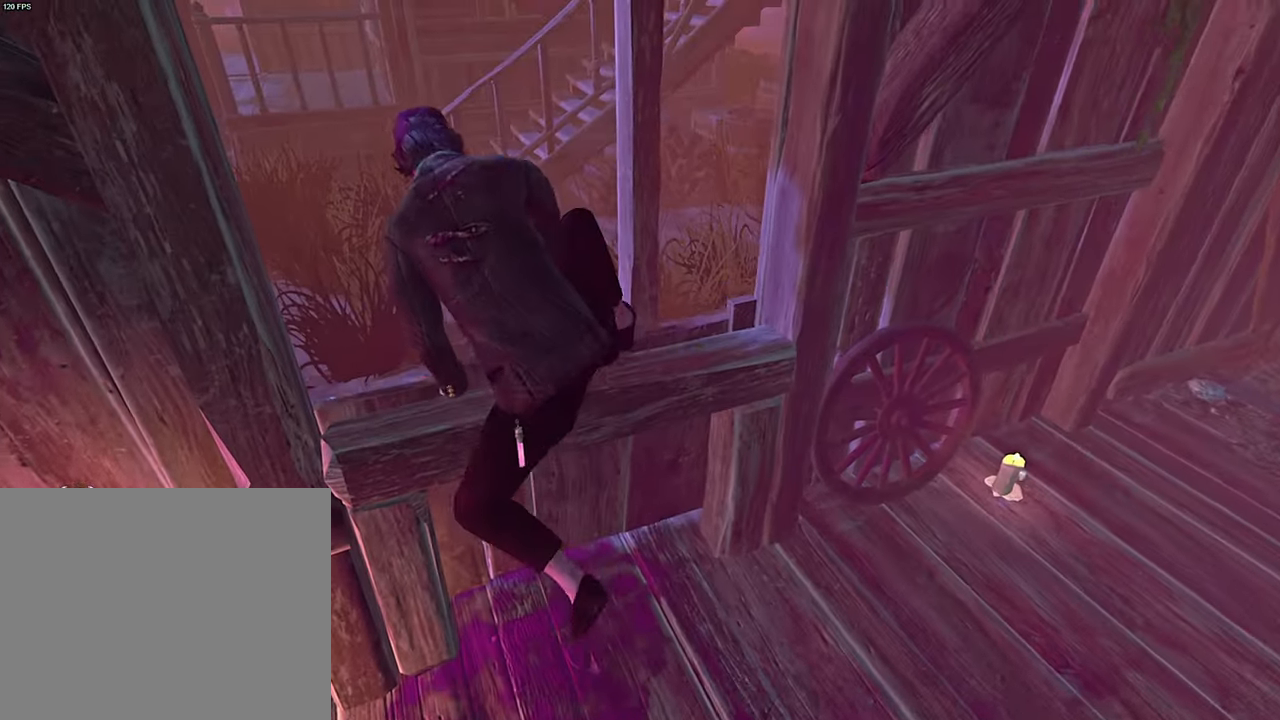
{"keys": ["w"], "events": [[66, "w", "up"], [150, "w", "down"], [400, "d", "down"], [433, "d", "up"]]}
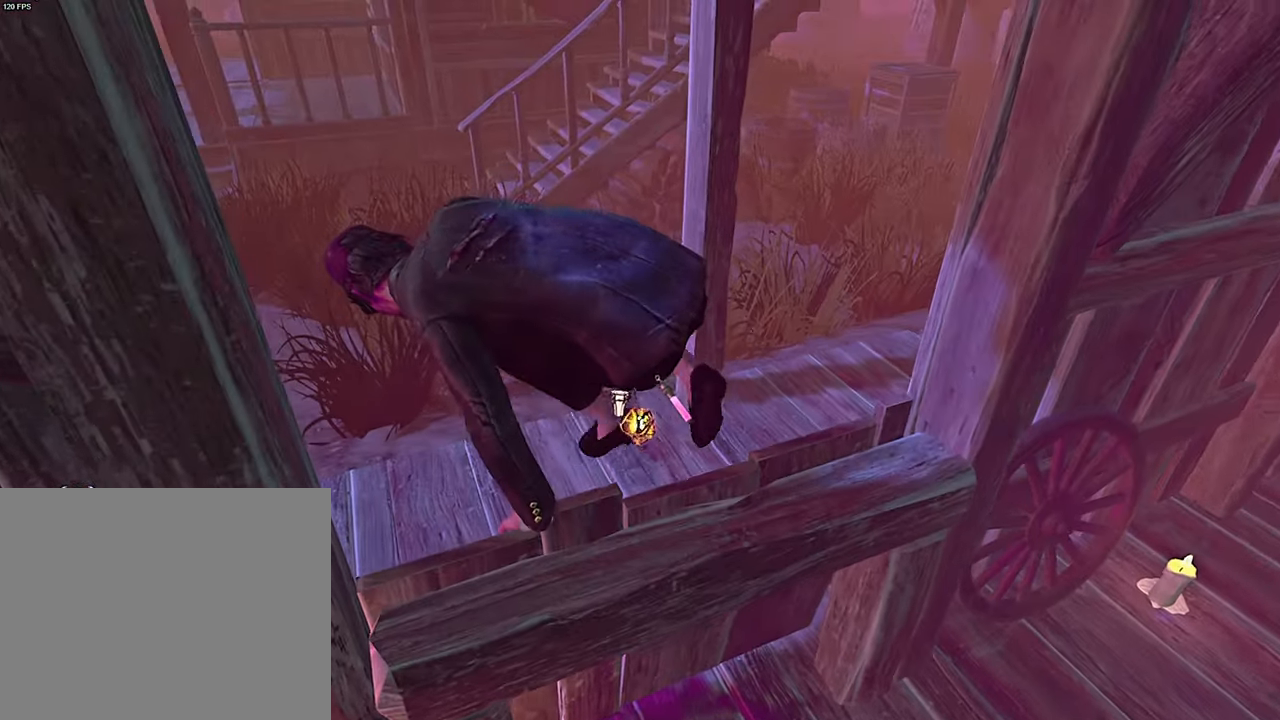
{"keys": ["d", "s", "shift"], "events": [[50, "d", "down"], [83, "shift", "down"], [116, "d", "up"], [183, "d", "down"], [216, "w", "up"], [333, "s", "down"]]}
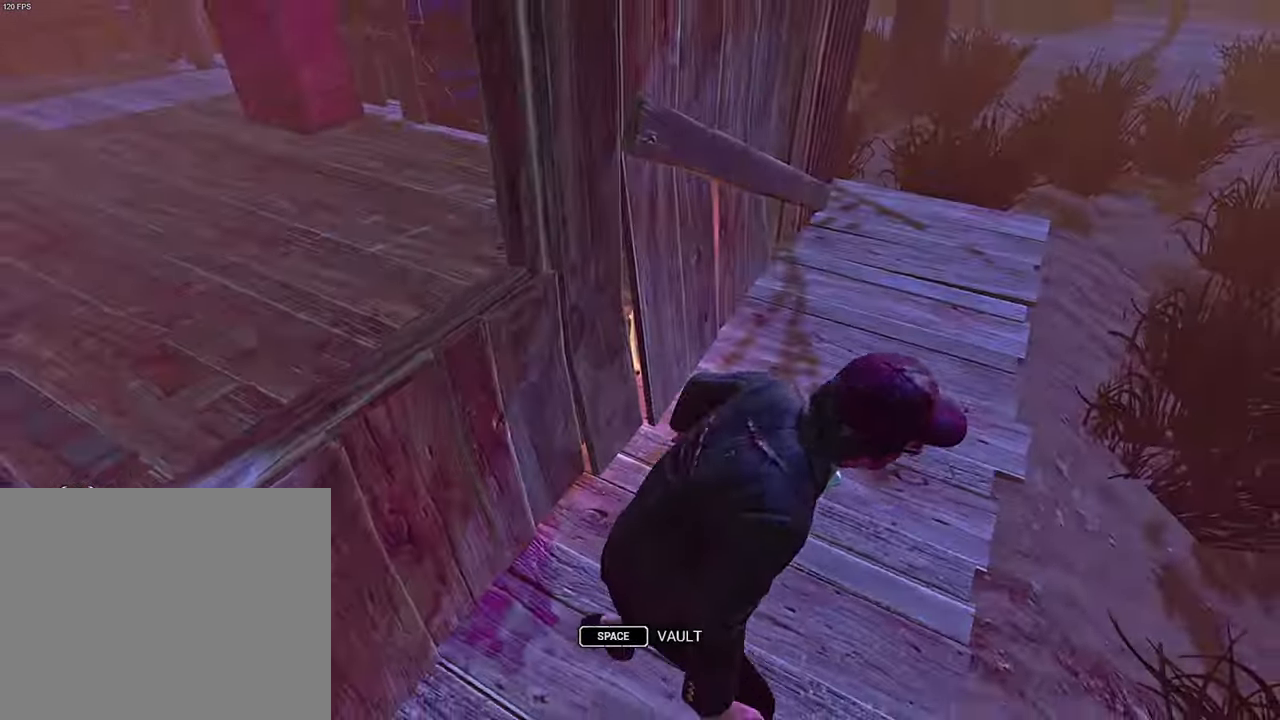
{"keys": ["s", "shift"], "events": [[83, "d", "up"]]}